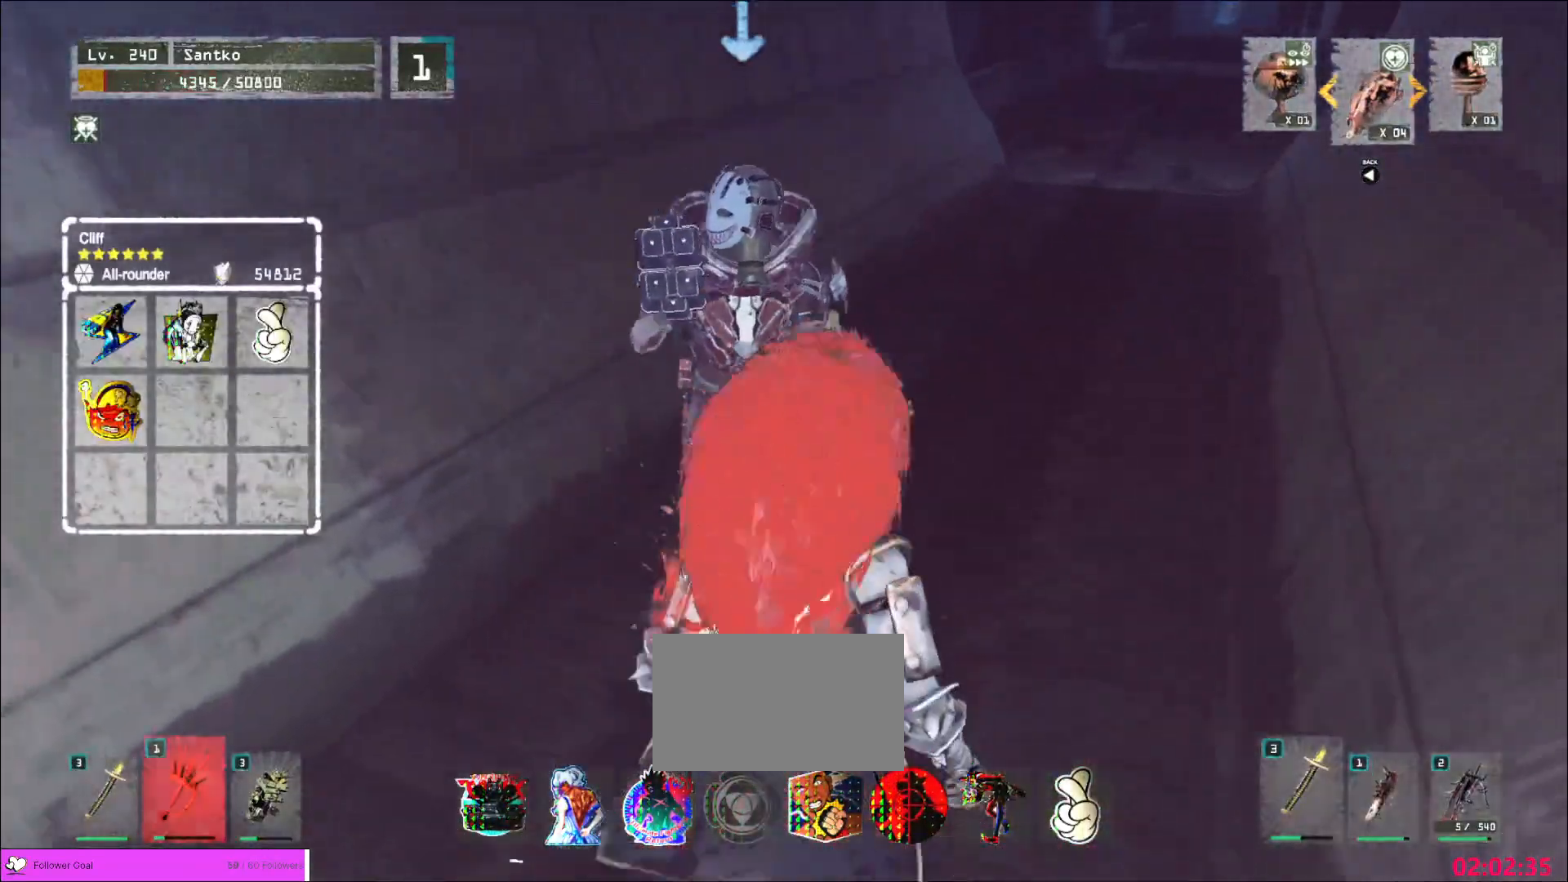
Gameplay with keyboard and mouse; each line is a JSON object with the keys and mouse buttons held at the frame after it. "events" lists presses ("down") and releases ("up") of "1", "2", "3", "4", "5", "a", "alt", "b", "c", "ctrl", "d", "e", "f", "g", "q", "r", "s", "shift", "space", "t", "tab", "v", "w", "x", "z", "mouse_left", "mouse_wheel", "mouse_right", "mouse_mb4" and "mouse_mb5" between this image and that frame as [ms after this image, input, new state], when the widget could be followed in between. "mouse_left", "mouse_wheel", "mouse_right", "mouse_mb4", "mouse_mb5" = the "left", "wheel", "right", "mb4", "mb5" buttons of the "mouse" list. No other keys are recorded. "wheel" means that the mouse wheel is clicked or scrolled. Not read: mouse_move.
{"keys": ["w"], "mouse": ["left"], "events": [[40, "5", "up"], [40, "mouse_left", "up"], [80, "3", "down"], [80, "4", "down"], [120, "2", "up"], [120, "3", "up"], [120, "d", "up"], [120, "e", "up"], [160, "4", "up"], [480, "mouse_left", "down"]]}
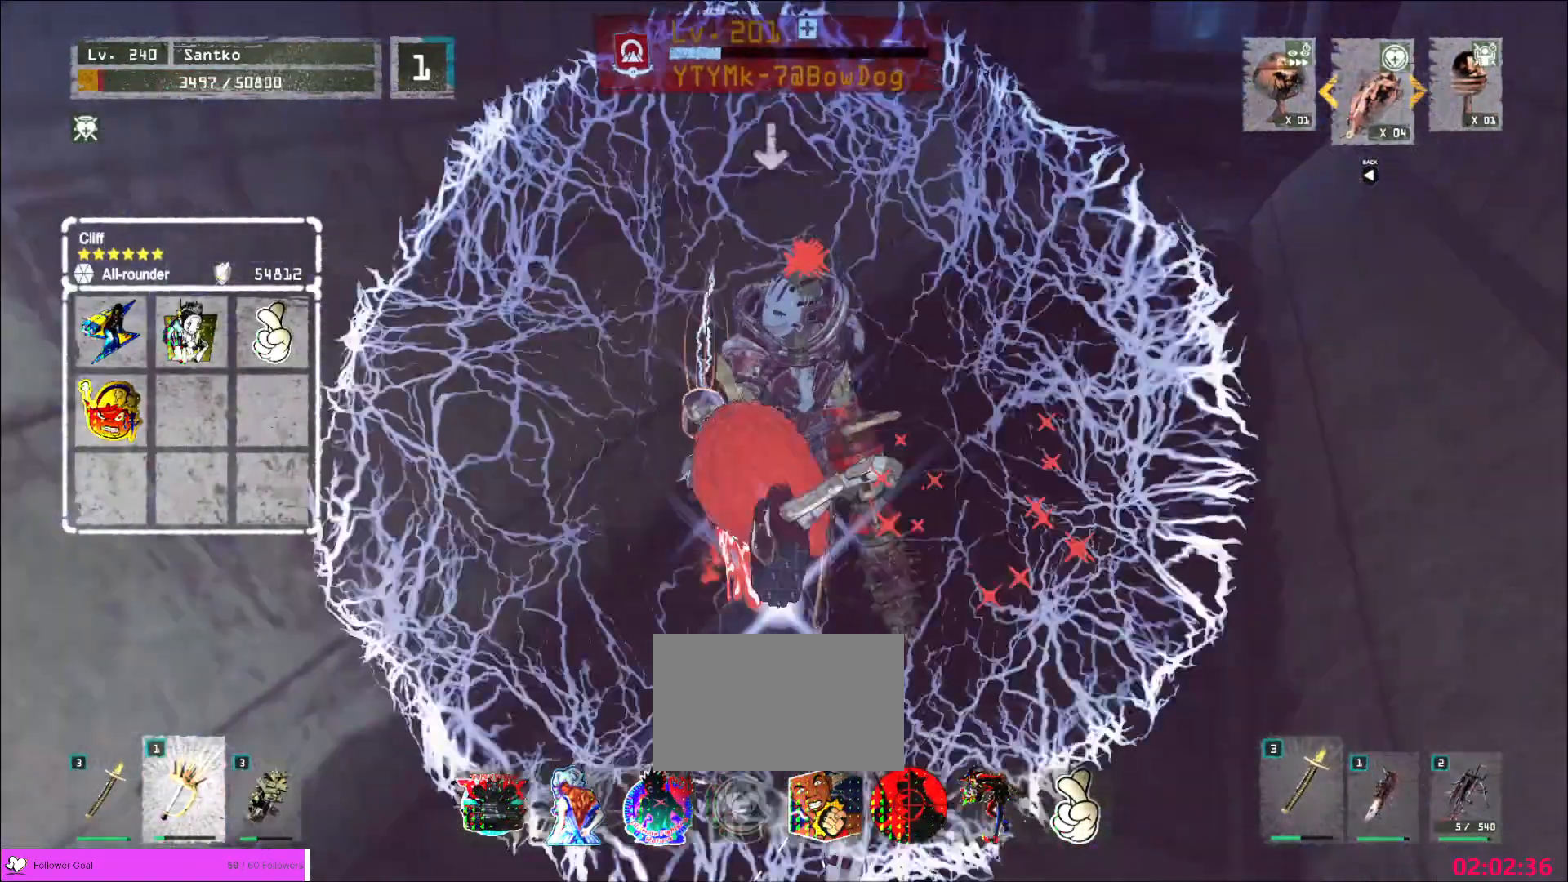
{"keys": ["w"], "mouse": [], "events": [[80, "mouse_left", "up"], [160, "mouse_left", "down"], [200, "mouse_left", "up"], [320, "mouse_left", "down"], [360, "mouse_left", "up"], [440, "mouse_left", "down"], [520, "mouse_left", "up"]]}
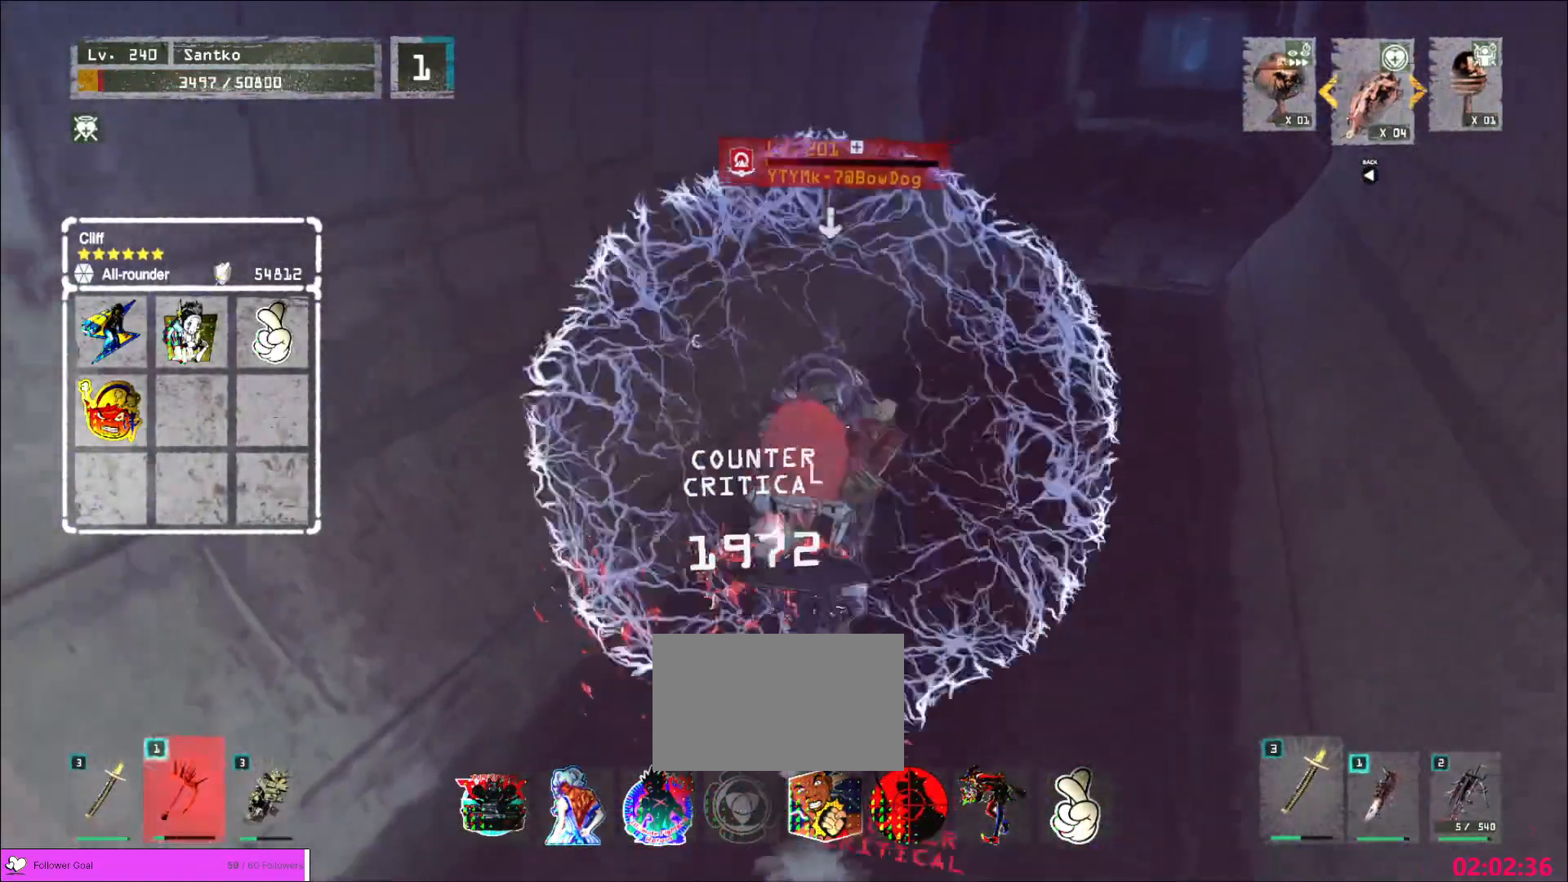
{"keys": ["d", "w"], "mouse": [], "events": [[80, "mouse_left", "down"], [160, "mouse_left", "up"], [240, "mouse_left", "down"], [320, "mouse_left", "up"], [480, "d", "down"]]}
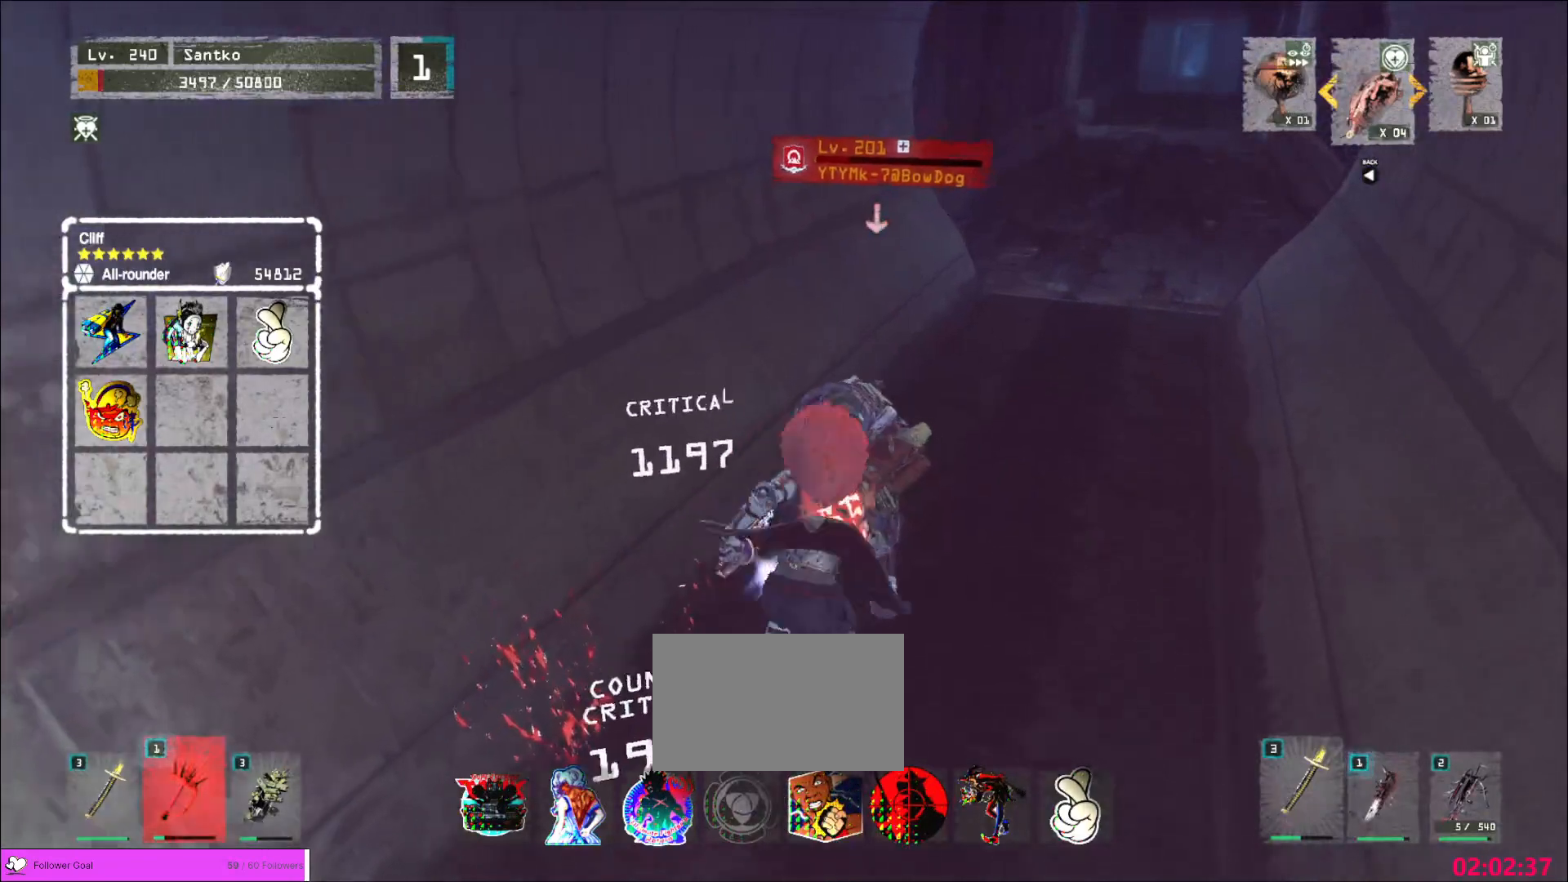
{"keys": ["d", "s"], "mouse": [], "events": [[360, "w", "up"], [480, "s", "down"]]}
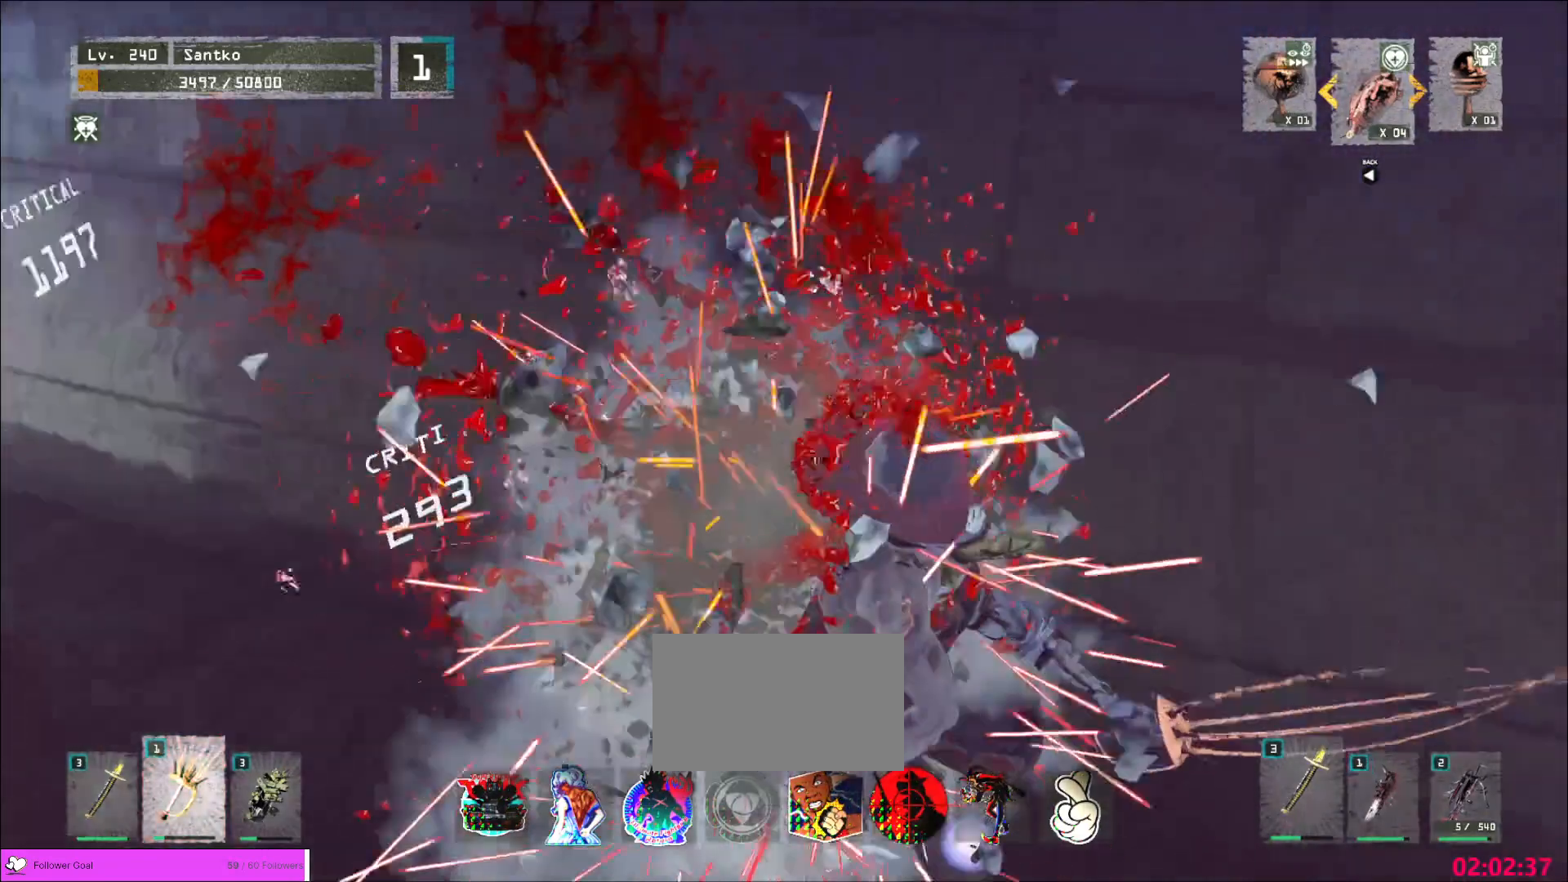
{"keys": ["s"], "mouse": [], "events": [[80, "d", "up"]]}
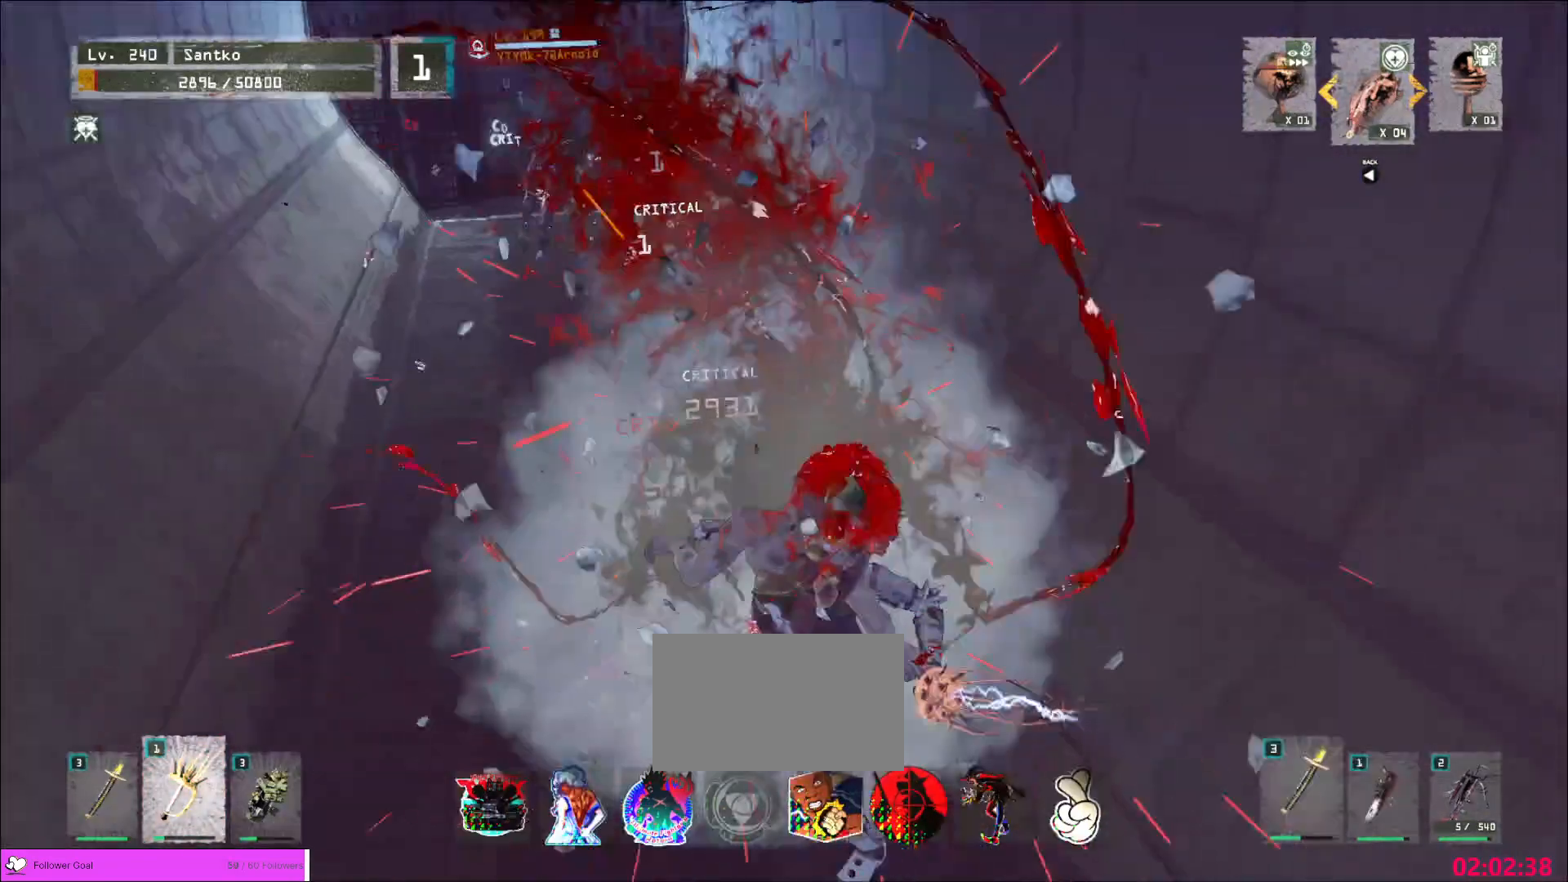
{"keys": ["s"], "mouse": []}
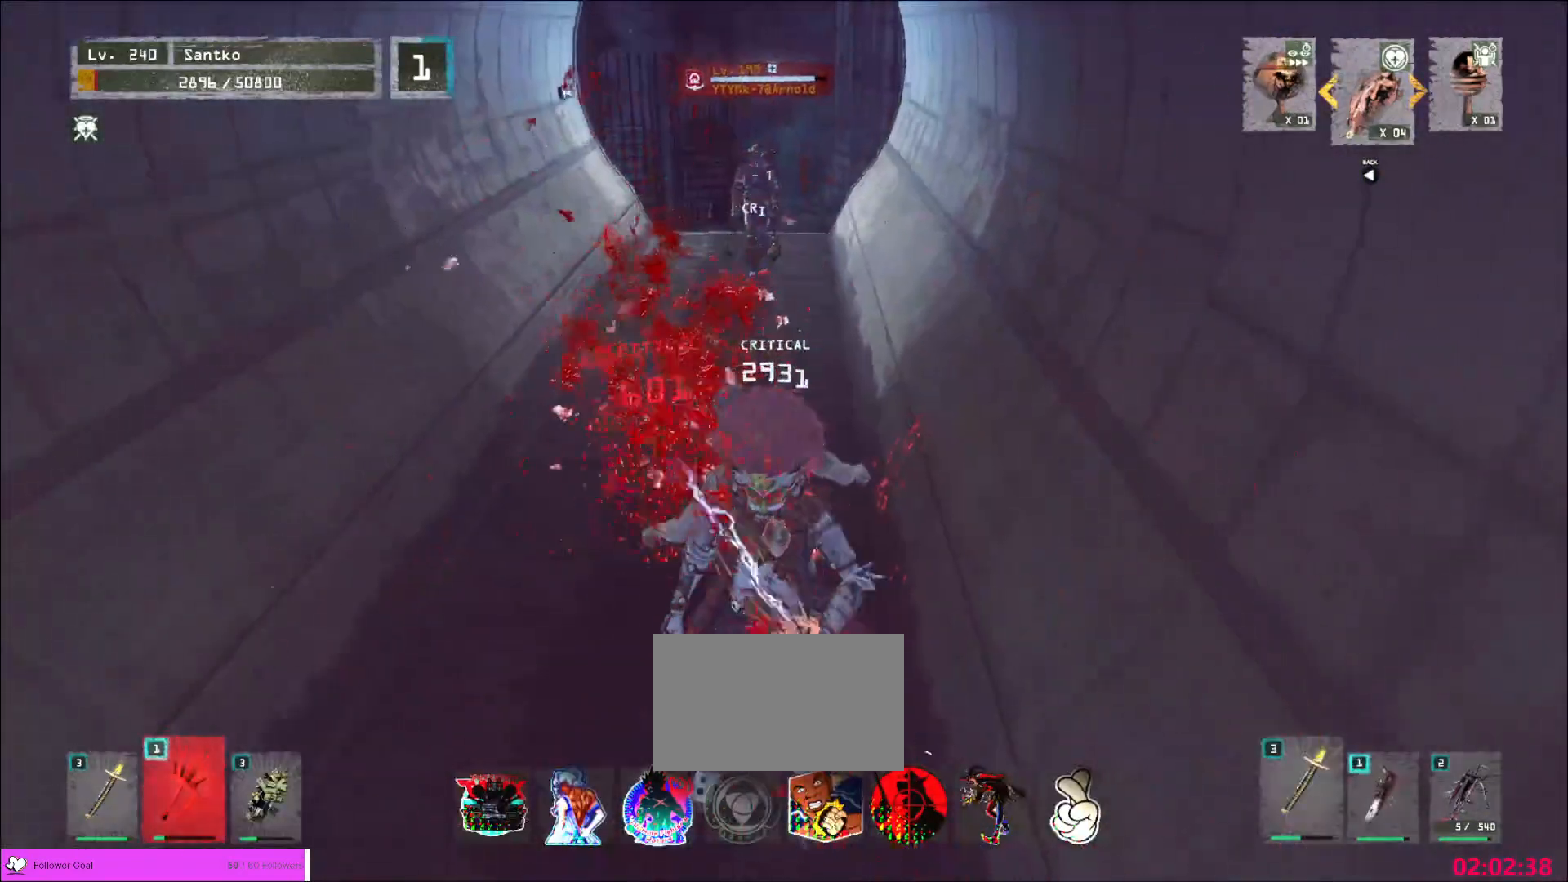
{"keys": ["s"], "mouse": ["wheel"], "events": [[40, "mouse_wheel", "down"], [120, "mouse_wheel", "up"], [160, "mouse_wheel", "down"], [280, "mouse_wheel", "up"], [320, "mouse_wheel", "down"], [400, "mouse_wheel", "up"], [480, "mouse_wheel", "down"]]}
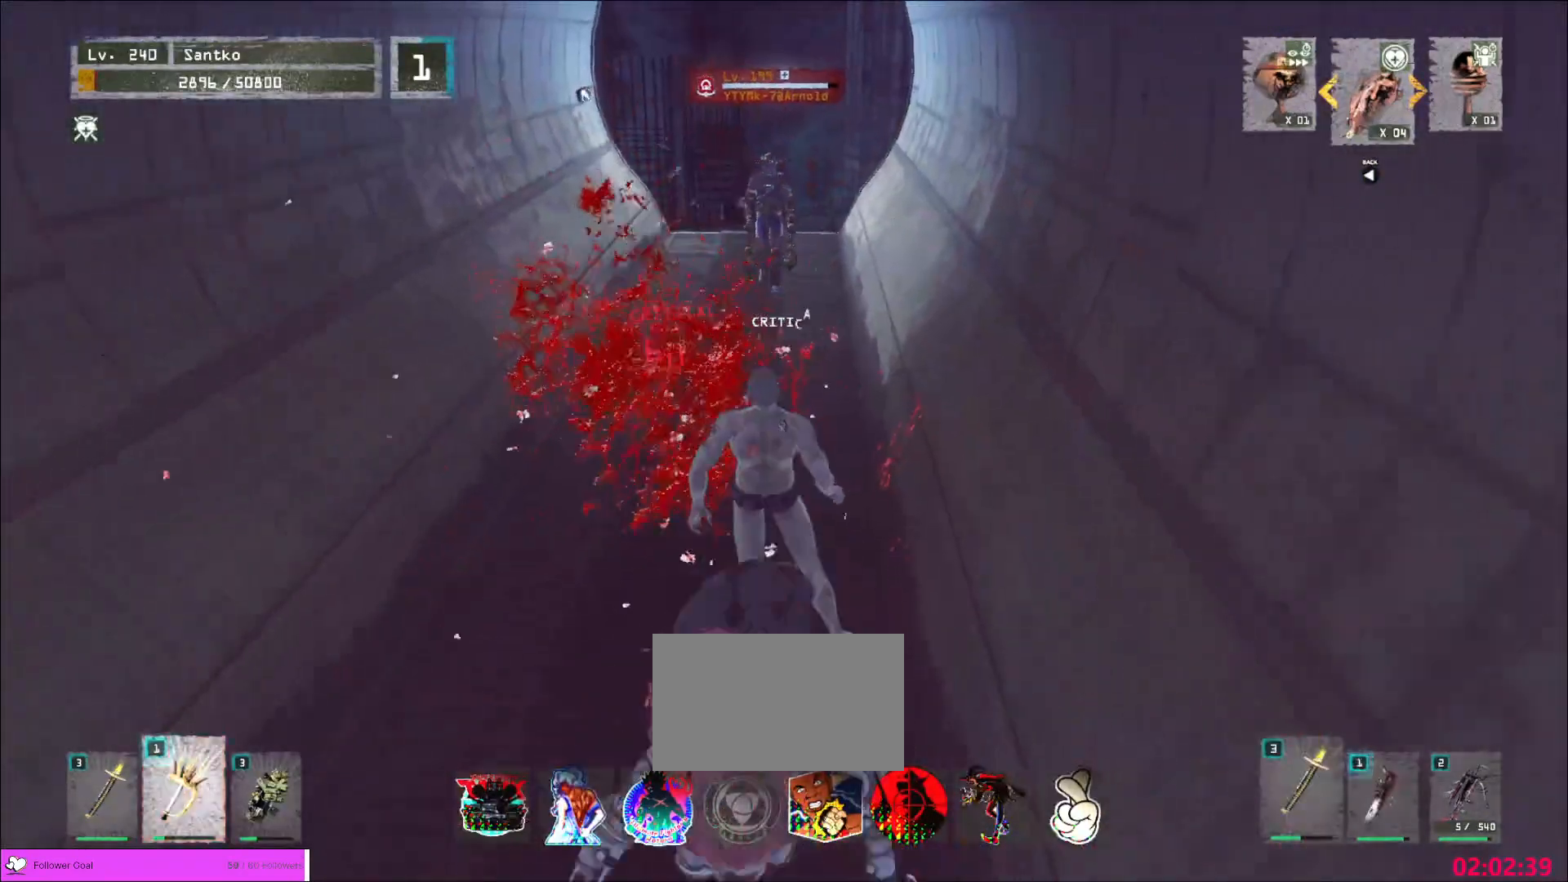
{"keys": ["s"], "mouse": ["wheel"], "events": [[120, "mouse_wheel", "up"], [360, "mouse_wheel", "down"], [400, "mouse_wheel", "up"], [480, "mouse_wheel", "down"]]}
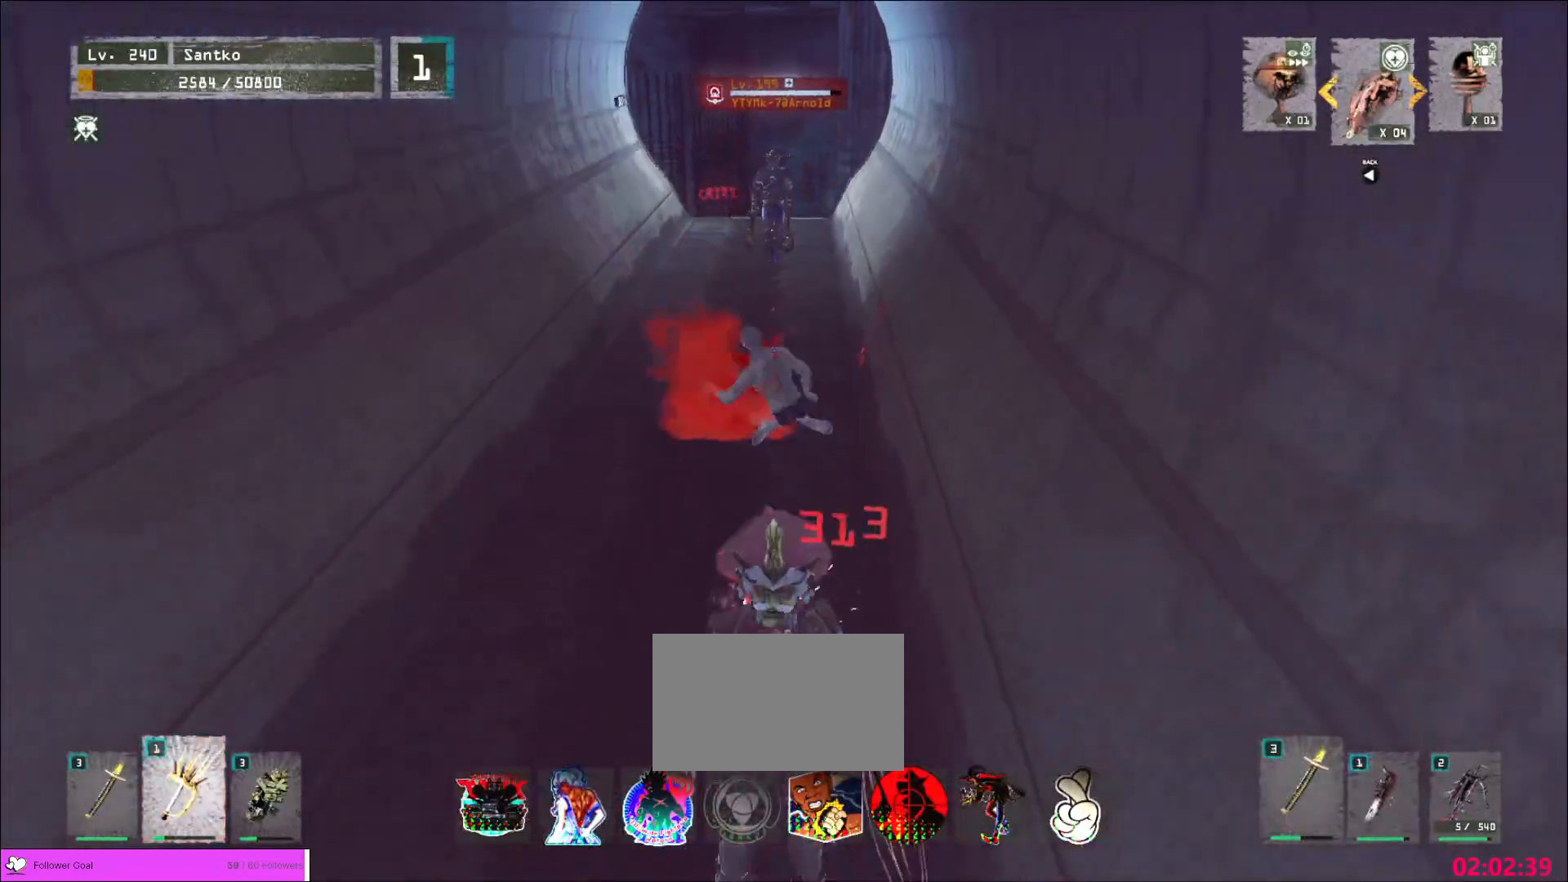
{"keys": ["s"], "mouse": ["wheel"], "events": [[200, "mouse_wheel", "up"], [320, "mouse_wheel", "down"], [400, "mouse_wheel", "up"], [480, "mouse_wheel", "down"]]}
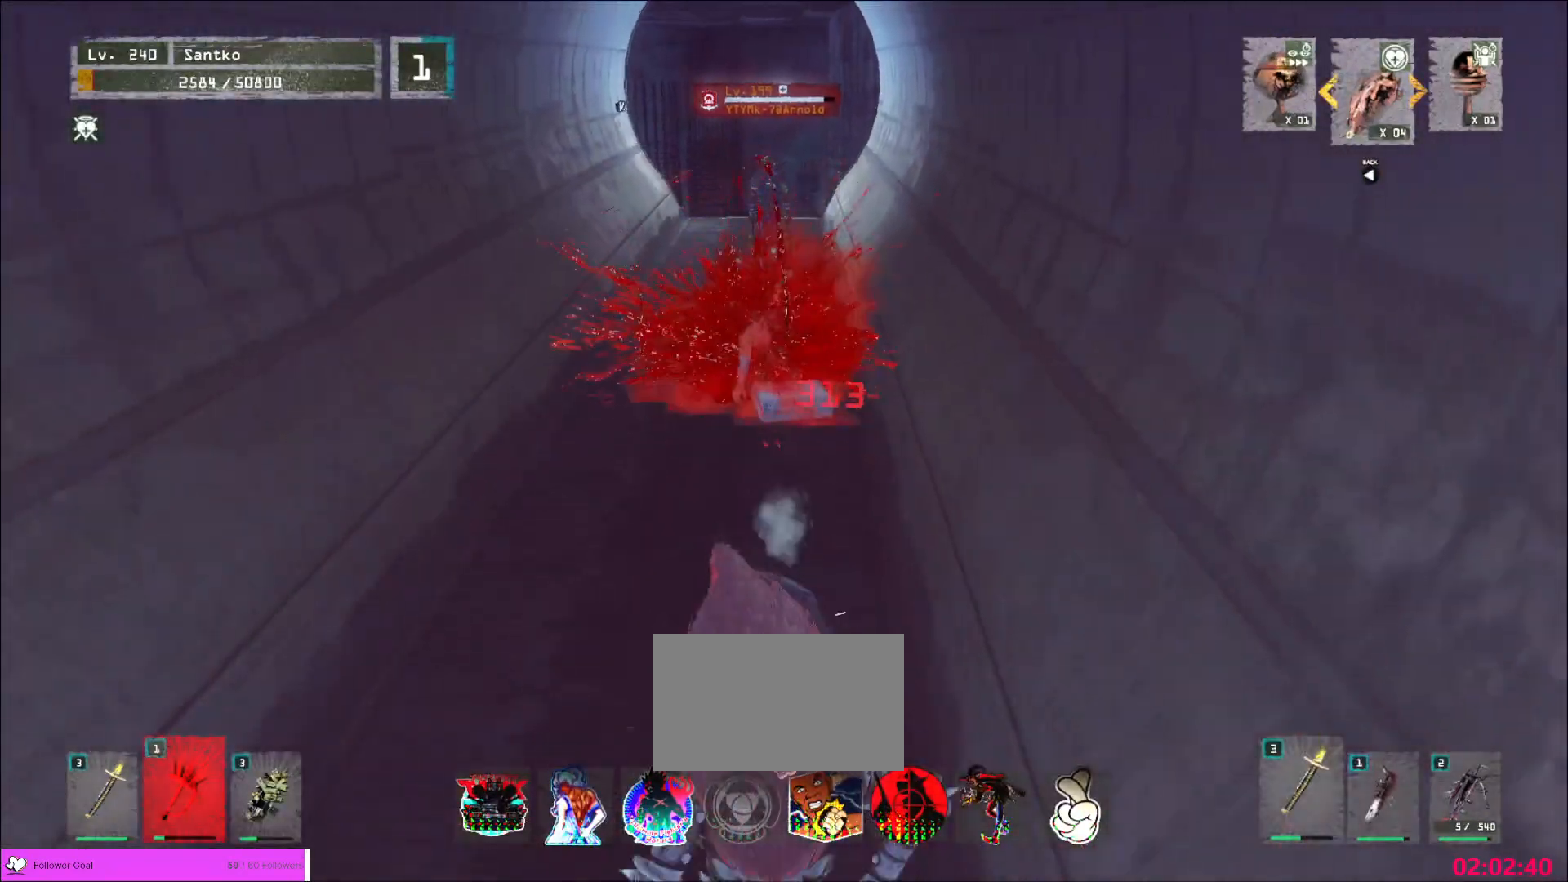
{"keys": ["s"], "mouse": [], "events": [[80, "mouse_wheel", "up"], [160, "mouse_wheel", "down"], [240, "mouse_wheel", "up"]]}
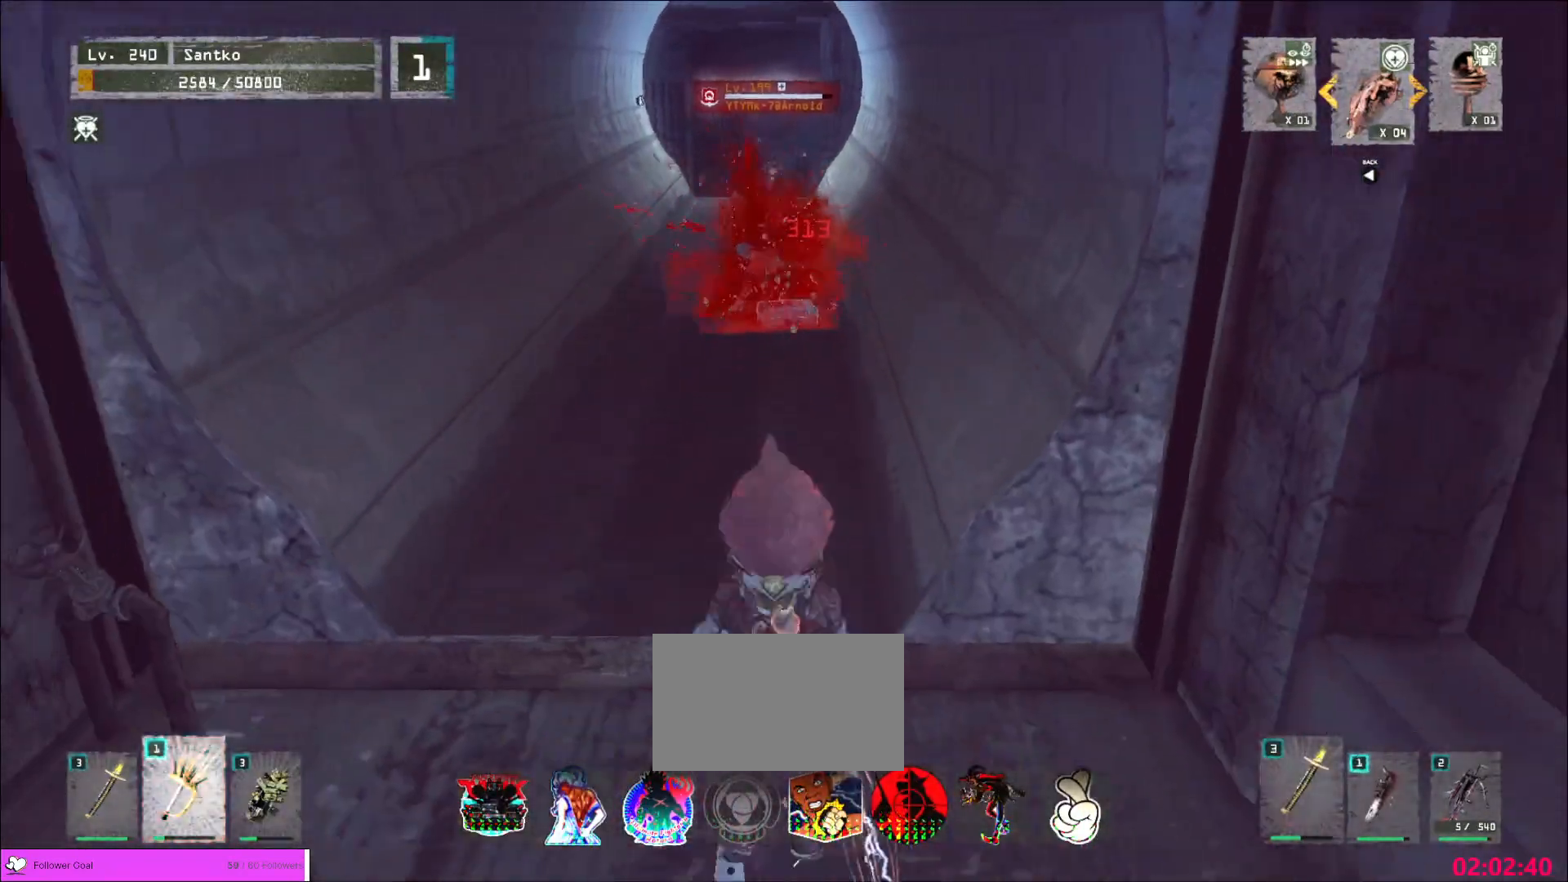
{"keys": ["s"], "mouse": [], "events": [[80, "mouse_wheel", "down"], [160, "mouse_wheel", "up"]]}
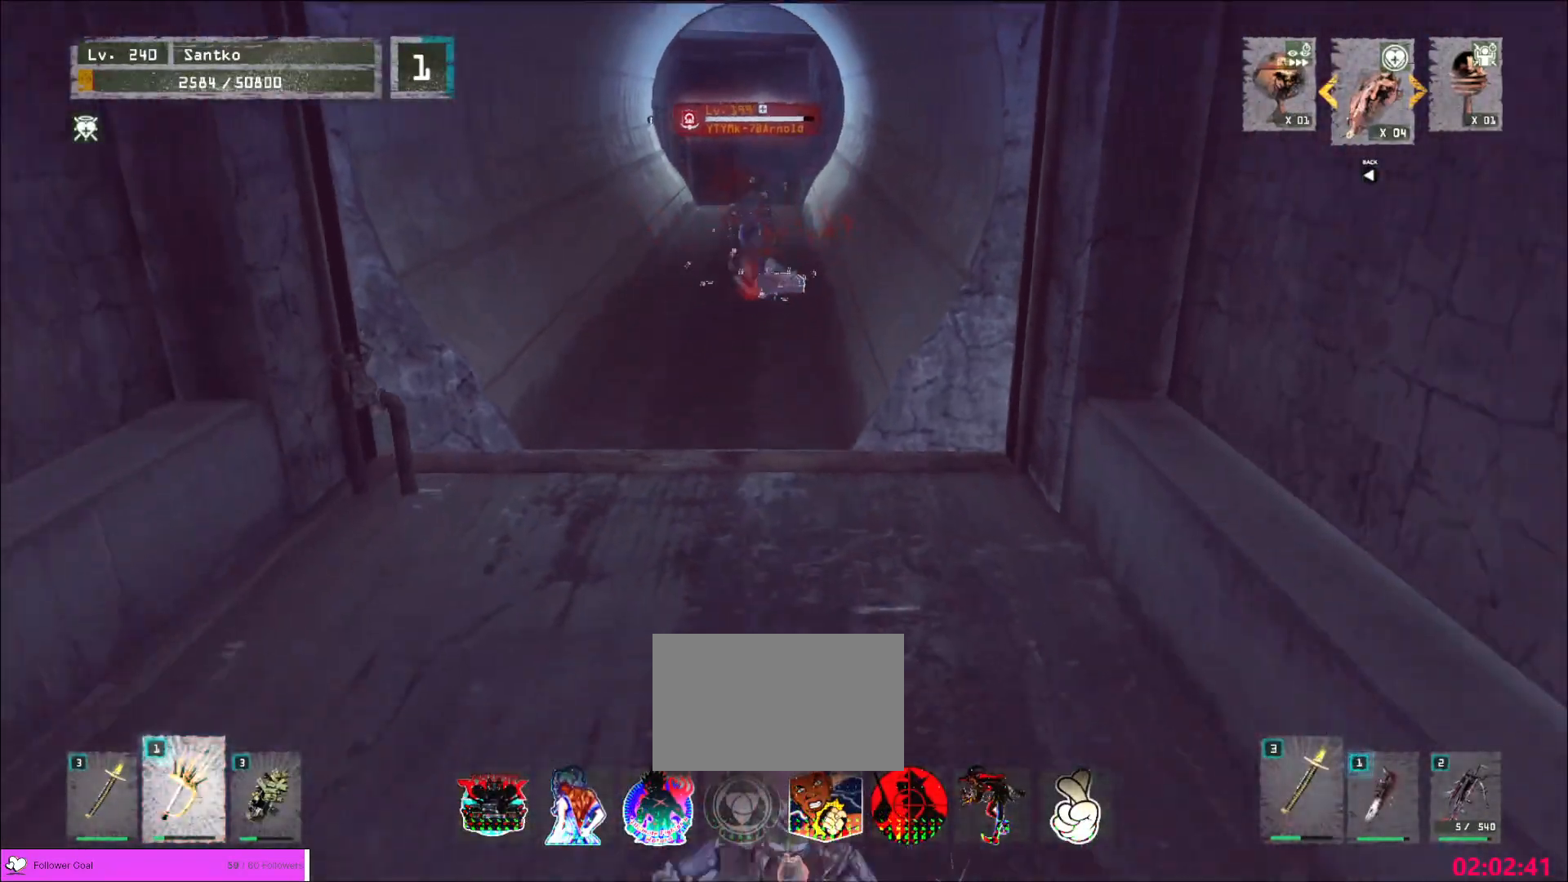
{"keys": ["s"], "mouse": [], "events": [[160, "mouse_wheel", "down"], [360, "mouse_wheel", "up"]]}
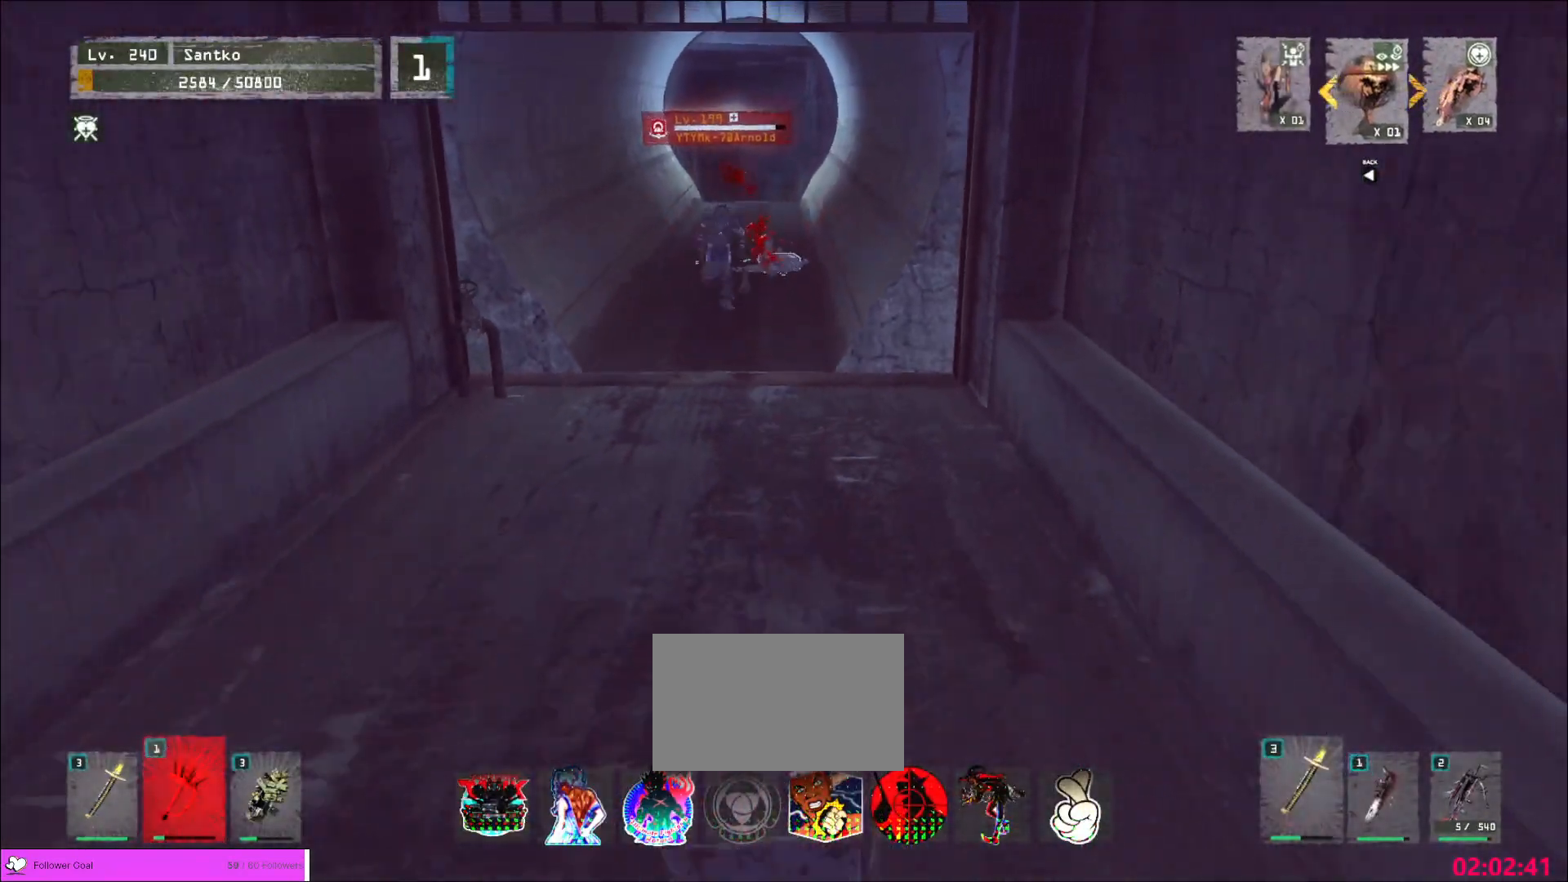
{"keys": ["s"], "mouse": [], "events": [[160, "2", "down"], [280, "2", "up"]]}
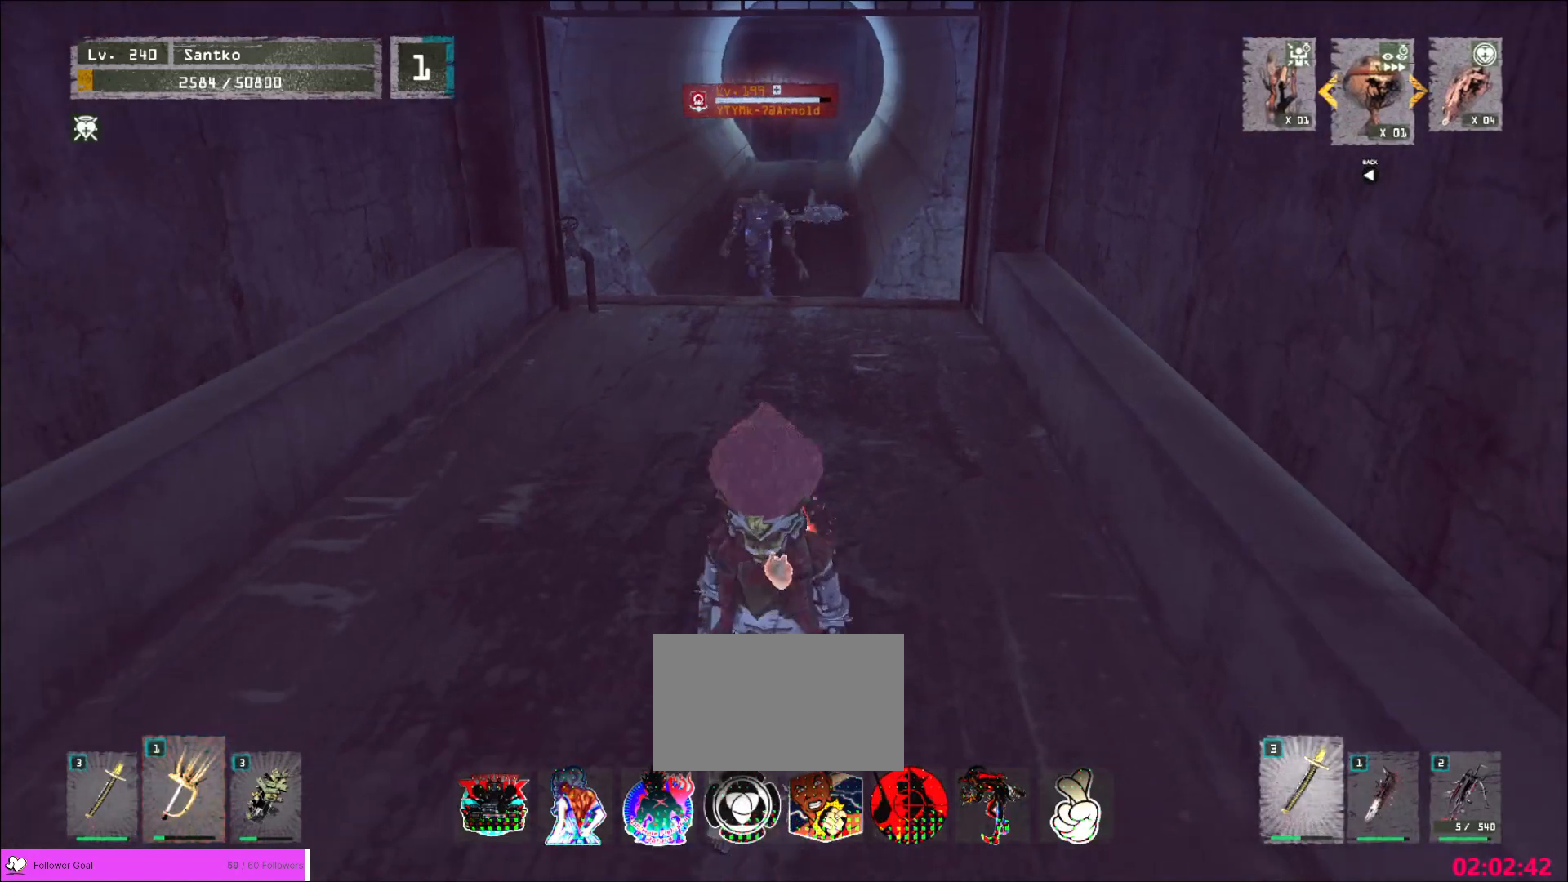
{"keys": ["s"], "mouse": [], "events": [[40, "q", "down"], [160, "q", "up"], [320, "q", "down"], [400, "q", "up"]]}
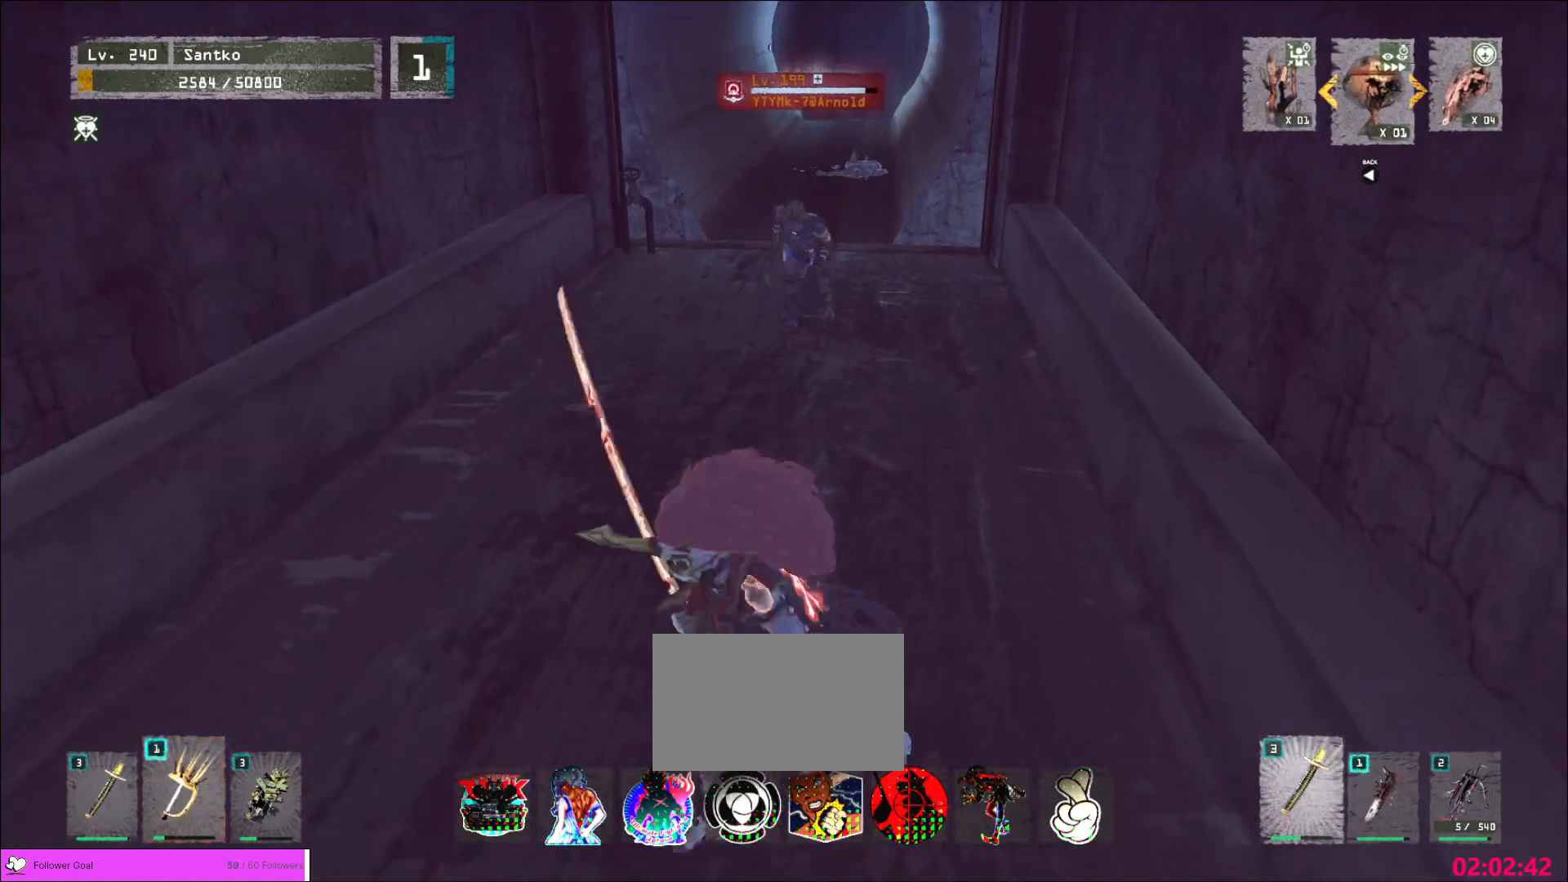
{"keys": [], "mouse": [], "events": [[120, "s", "up"]]}
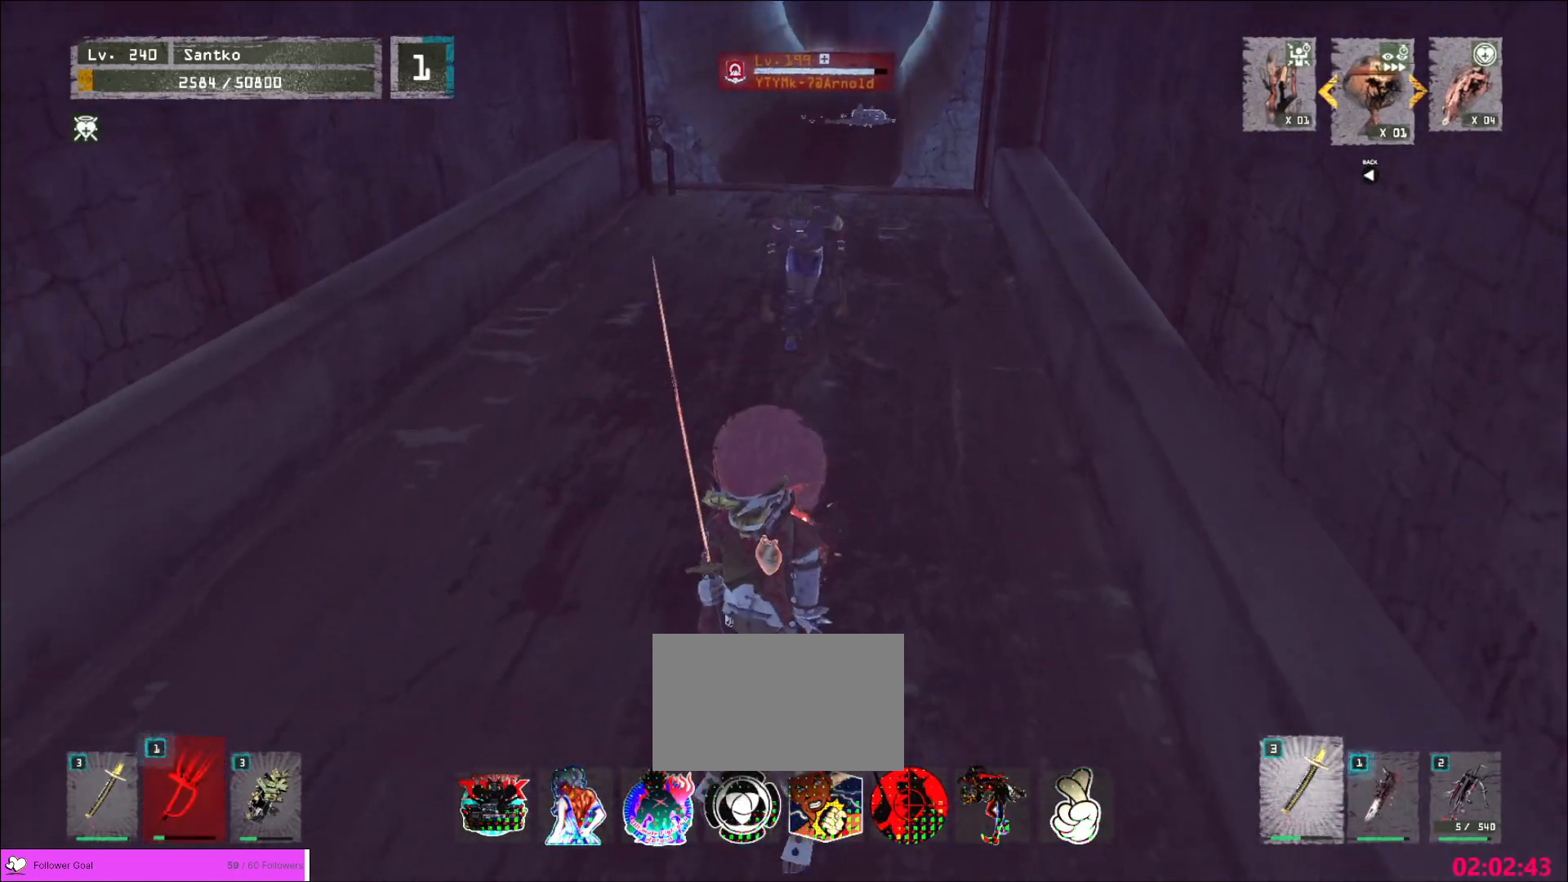
{"keys": ["a", "s"], "mouse": [], "events": [[40, "s", "down"], [200, "s", "up"], [400, "s", "down"], [440, "a", "down"]]}
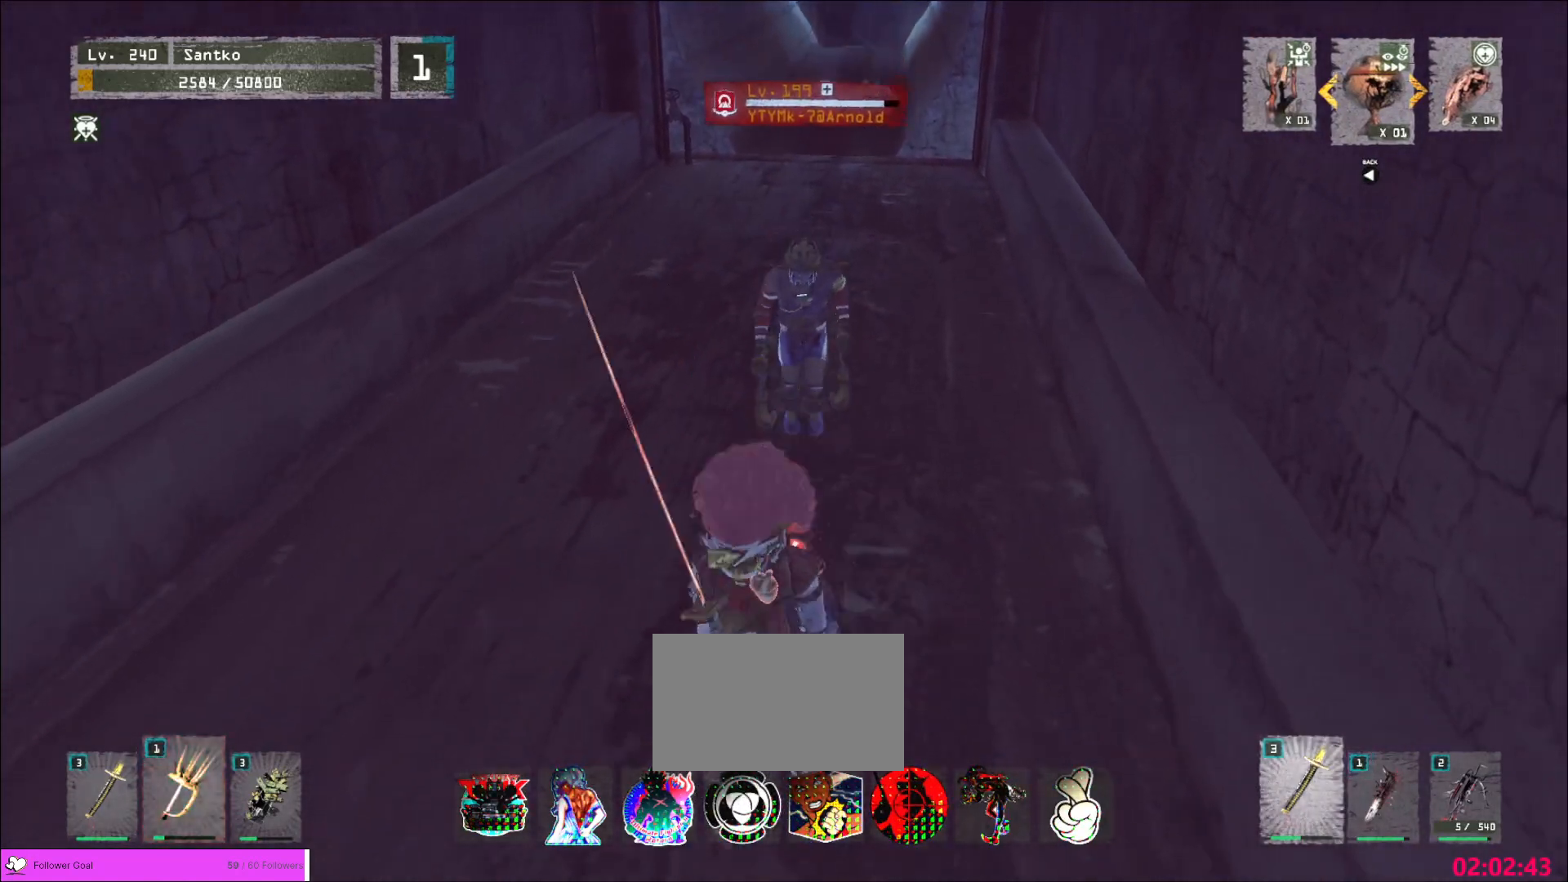
{"keys": ["s"], "mouse": [], "events": [[200, "s", "up"], [280, "a", "up"], [400, "s", "down"]]}
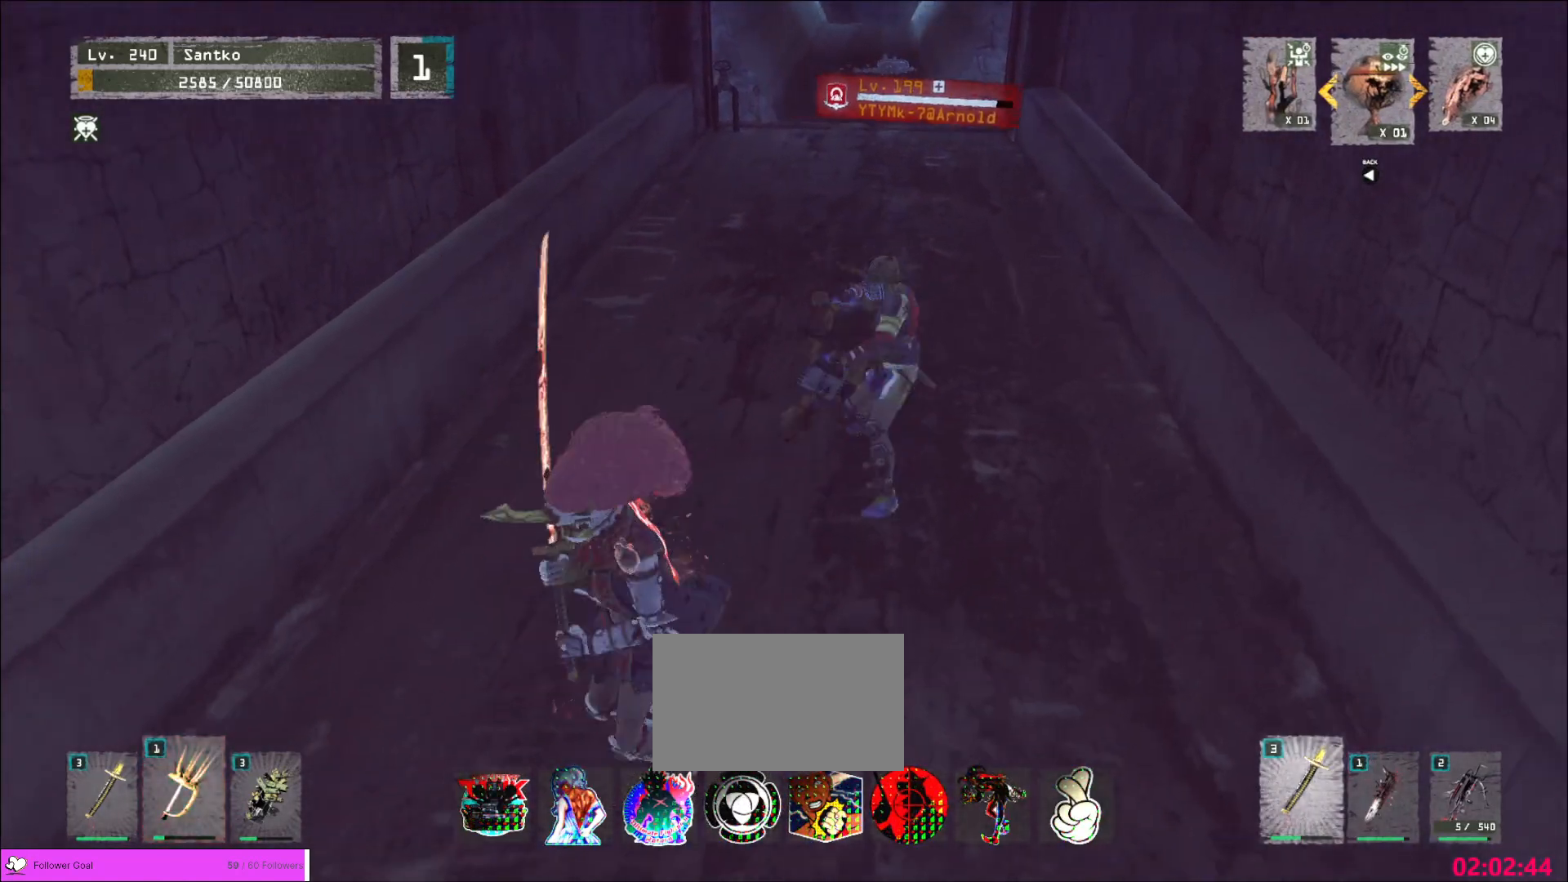
{"keys": ["d", "w"], "mouse": [], "events": [[40, "ctrl", "down"], [120, "ctrl", "up"], [320, "d", "down"], [360, "s", "up"], [480, "w", "down"]]}